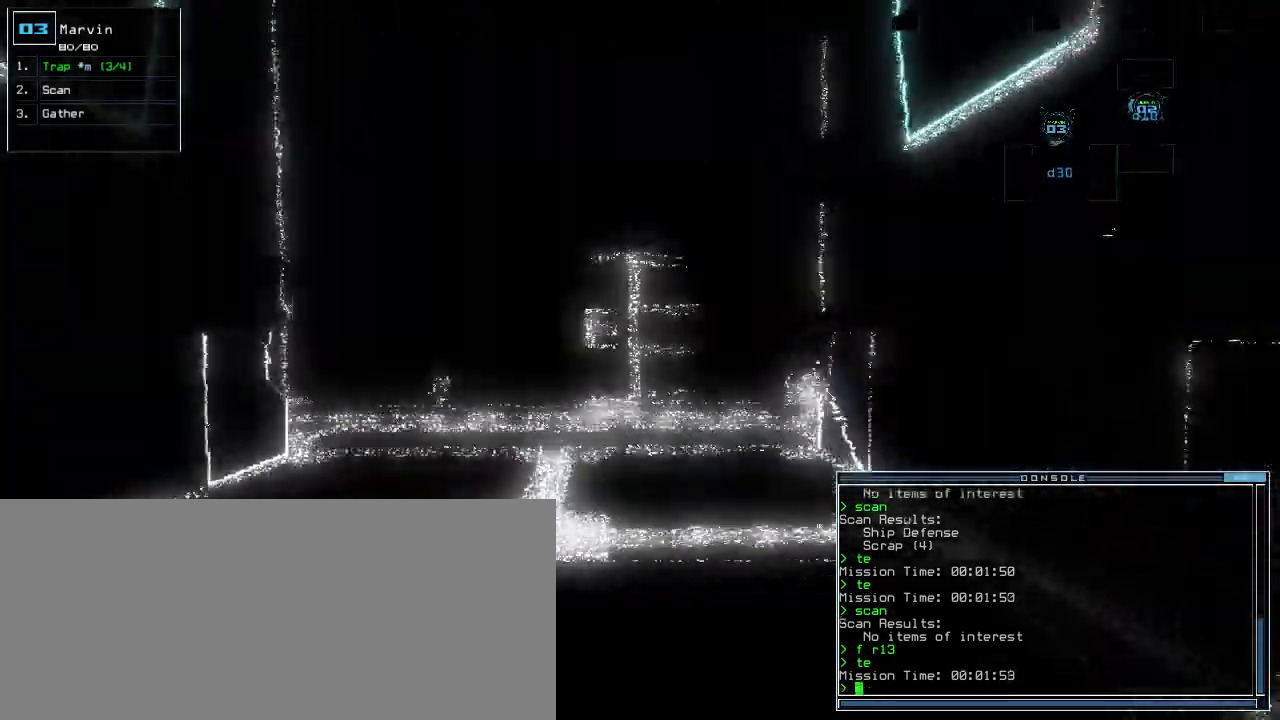
Gameplay with keyboard; each line is a JSON object with the keys held at the frame after it. "events" lists presses ("down") and releases ("up") of ".", "0", "1", "2", "3", "4", "5", "6", "7", "8", "9", "a", "b", "backspace", "c", "caps_lock", "comma", "ctrl_l", "ctrl_r", "d", "down", "e", "equals", "escape", "f", "g", "h", "i", "j", "k", "l", "left", "m", "minus", "n", "num_minus", "o", "p", "q", "quote", "r", "return", "right", "s", "semicolon", "shift_l", "shift_r", "space", "t", "tab", "tilde", "u", "up", "v", "w", "x", "y" and "z" between this image and that frame as [ms after this image, input, new state], when the widget could be followed in between. No other keys are recorded. Mouse input is not recorded. Not read: other_keys.
{"keys": ["up"], "events": []}
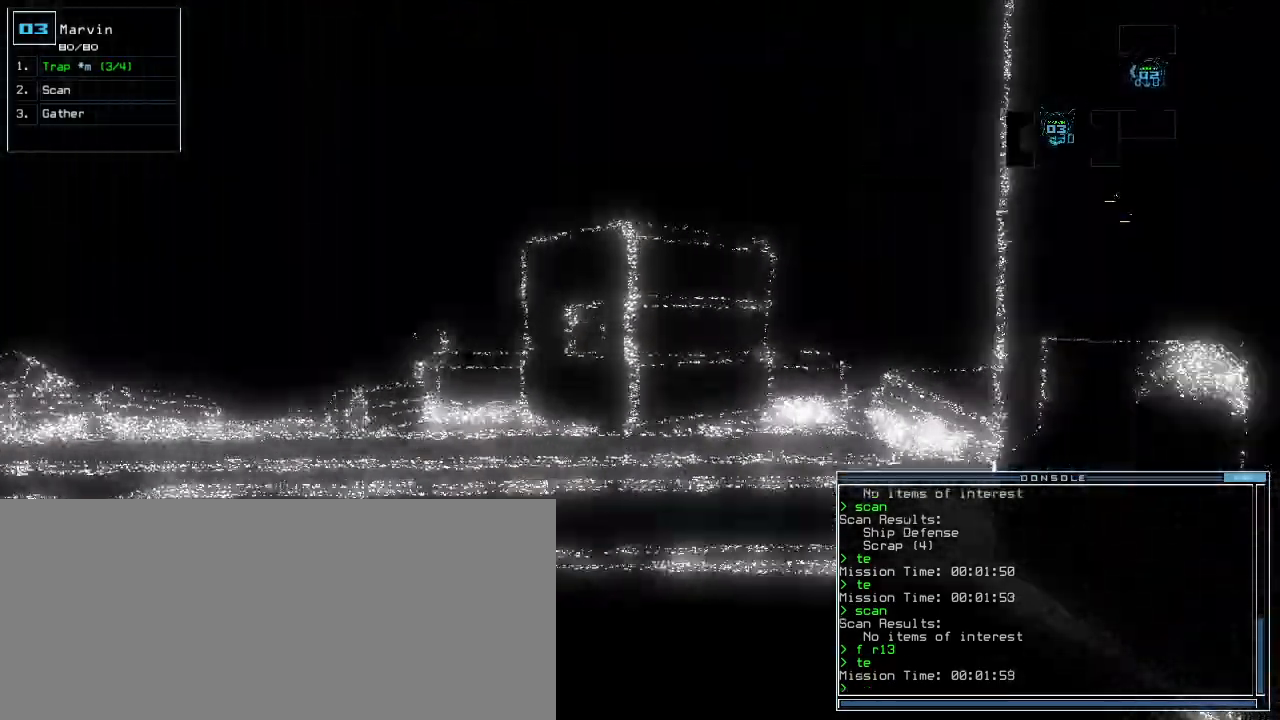
{"keys": ["up"]}
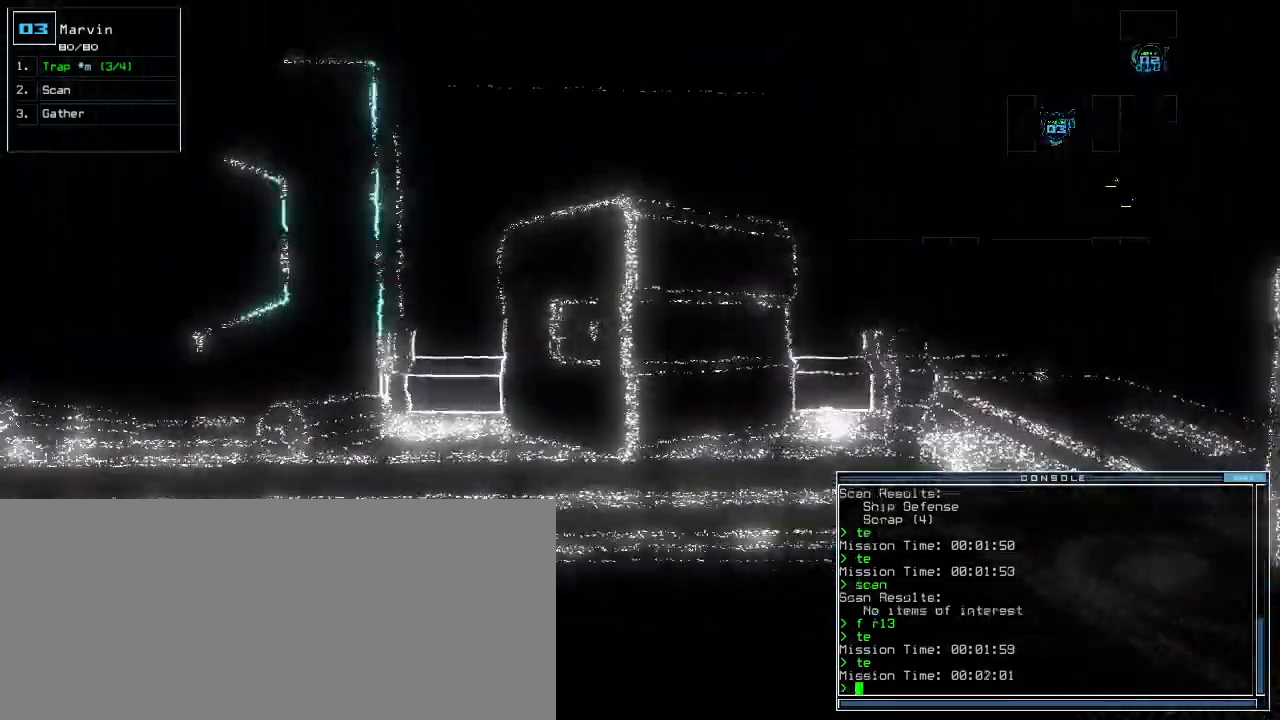
{"keys": ["up"], "events": [[340, "left", "down"], [440, "left", "up"]]}
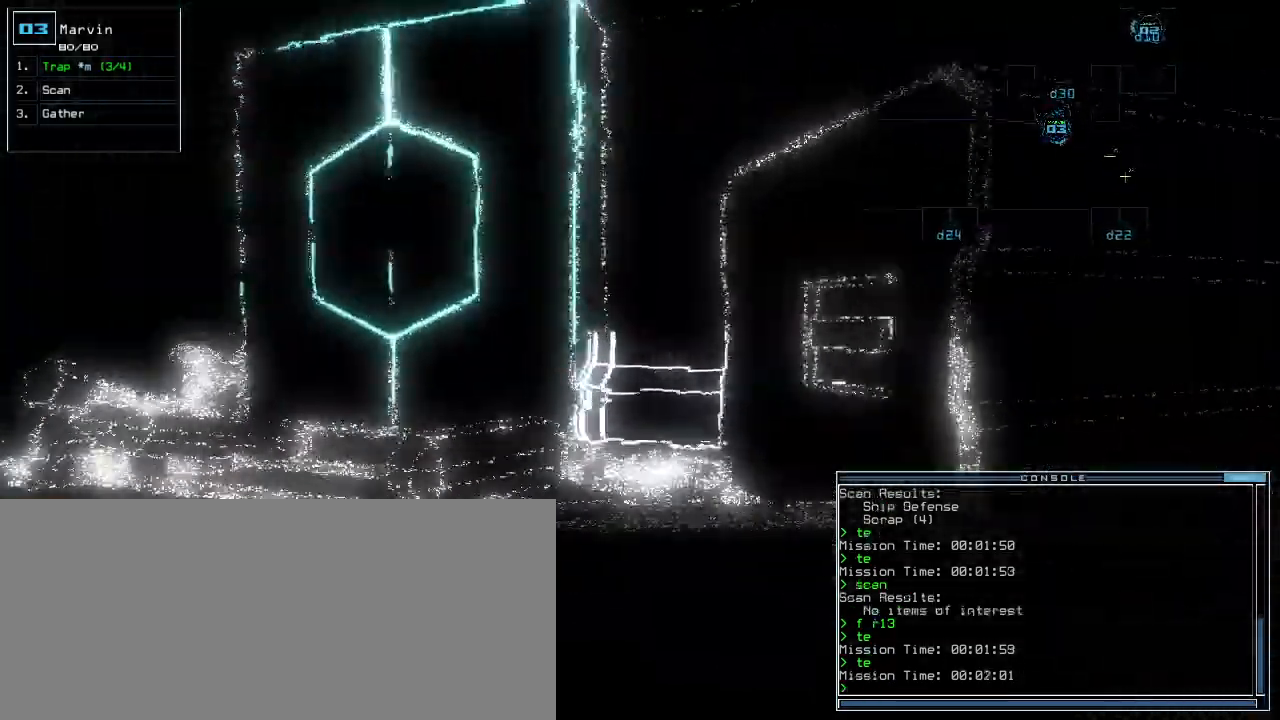
{"keys": ["up"], "events": [[240, "left", "down"], [460, "left", "up"]]}
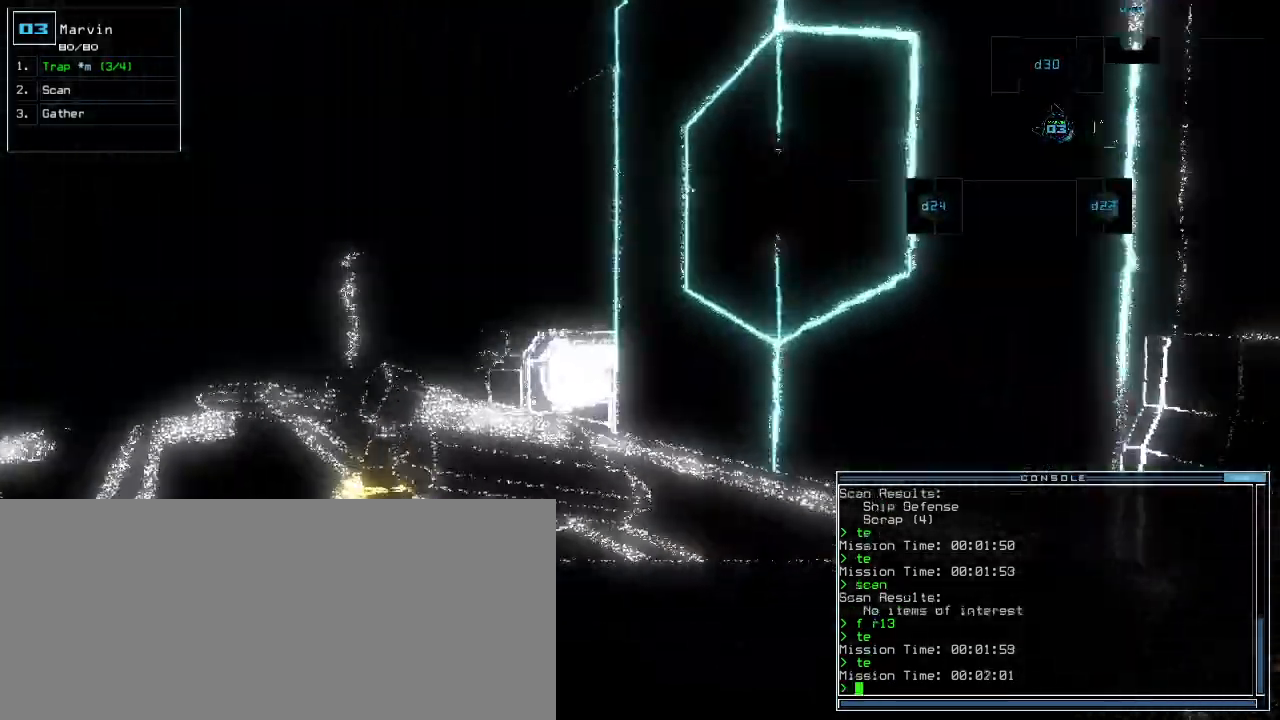
{"keys": ["up"], "events": [[160, "left", "down"], [260, "left", "up"]]}